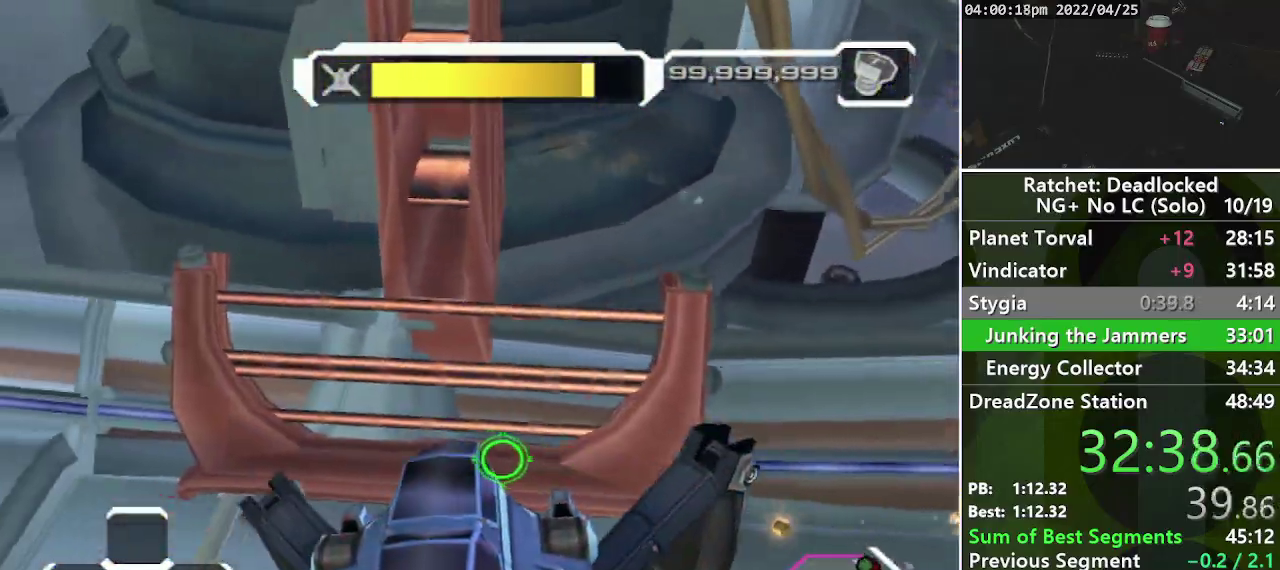
Gameplay with a controller (PlayStation layout); each line is a JSON object with the inputs held at the frame after it. "events" lists button and stick changes between this image and that frame as [ms after this image, input, new state], when the widget could be followed in between. Not read: L3 R3.
{"buttons": ["L1", "L2"], "left_stick": "up-left", "right_stick": "right", "events": [[383, "right_stick", "right"]]}
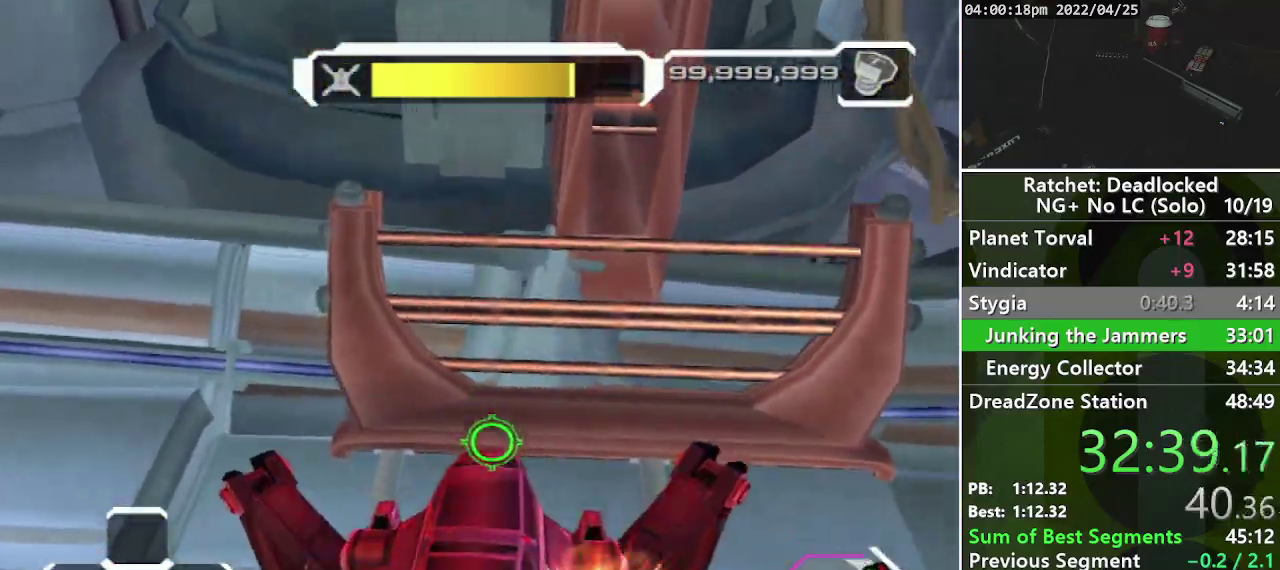
{"buttons": ["L1", "L2"], "left_stick": "up-left", "right_stick": "center", "events": [[83, "right_stick", "center"]]}
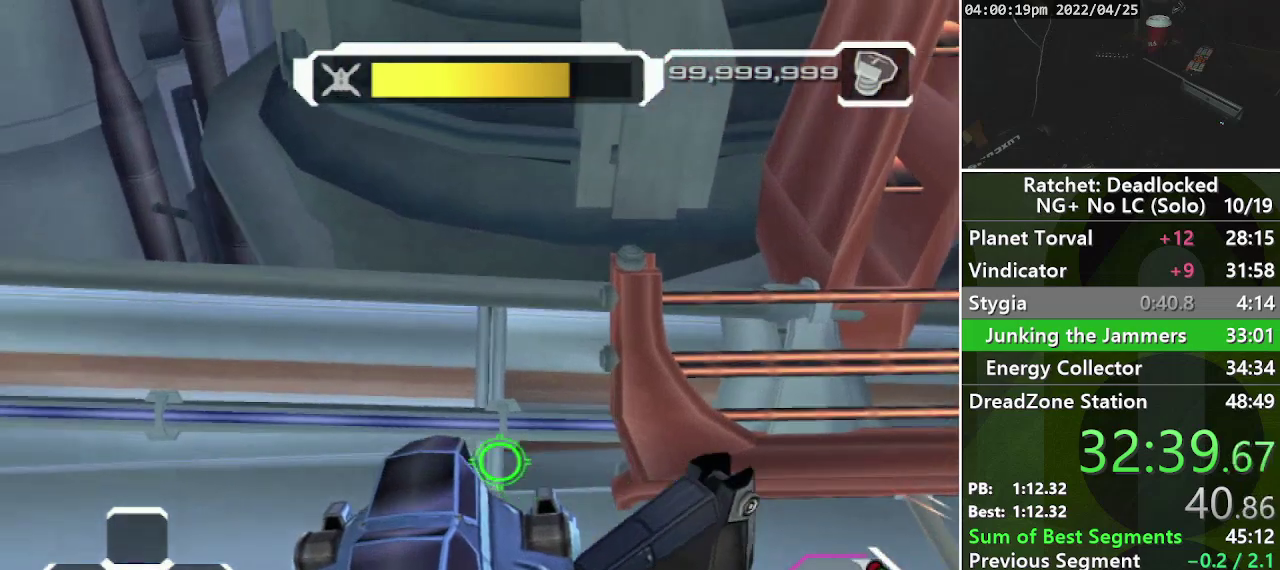
{"buttons": ["L1", "L2"], "left_stick": "left", "right_stick": "center", "events": [[267, "left_stick", "left"]]}
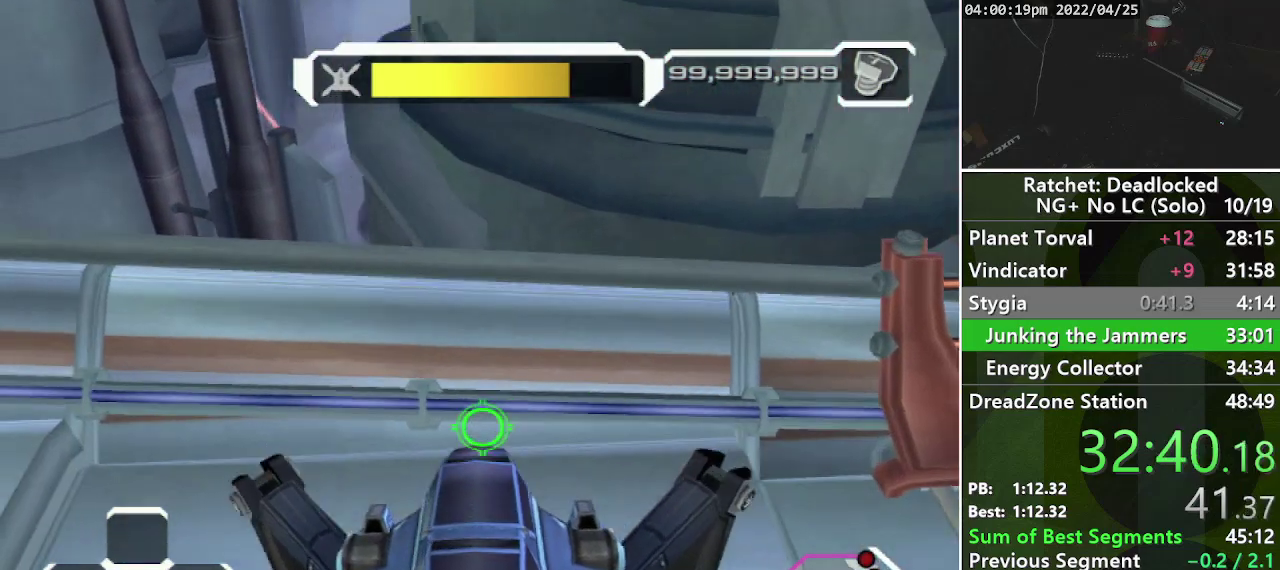
{"buttons": ["L1", "L2"], "left_stick": "left", "right_stick": "center", "events": []}
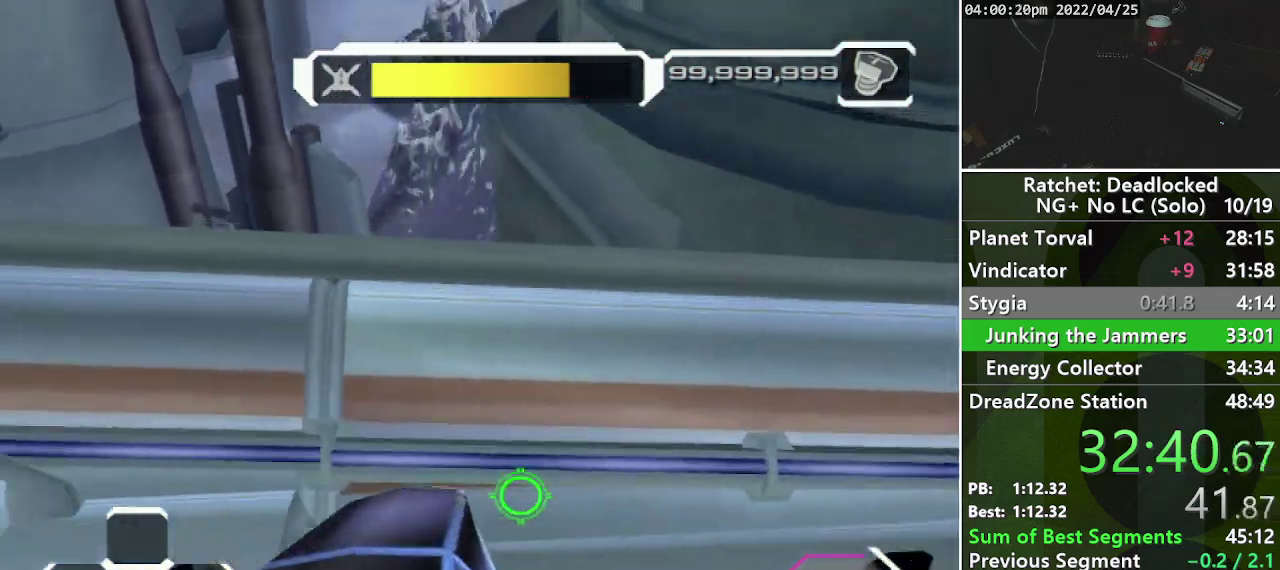
{"buttons": ["L1", "L2"], "left_stick": "left", "right_stick": "left", "events": [[500, "right_stick", "left"]]}
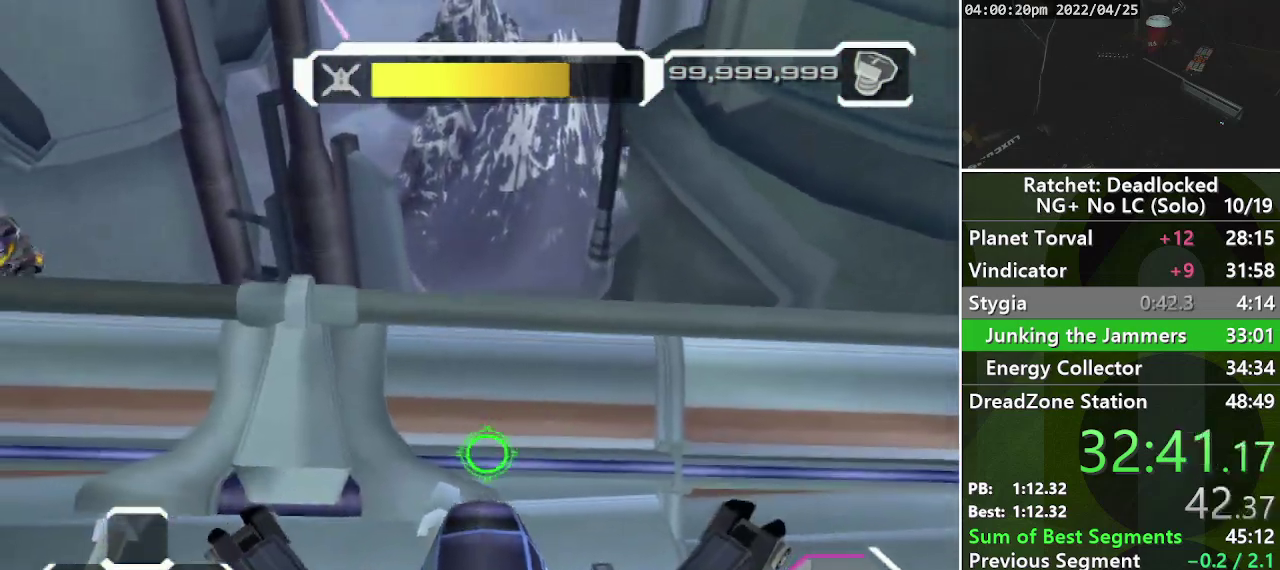
{"buttons": ["L1", "L2"], "left_stick": "left", "right_stick": "center", "events": [[117, "right_stick", "center"]]}
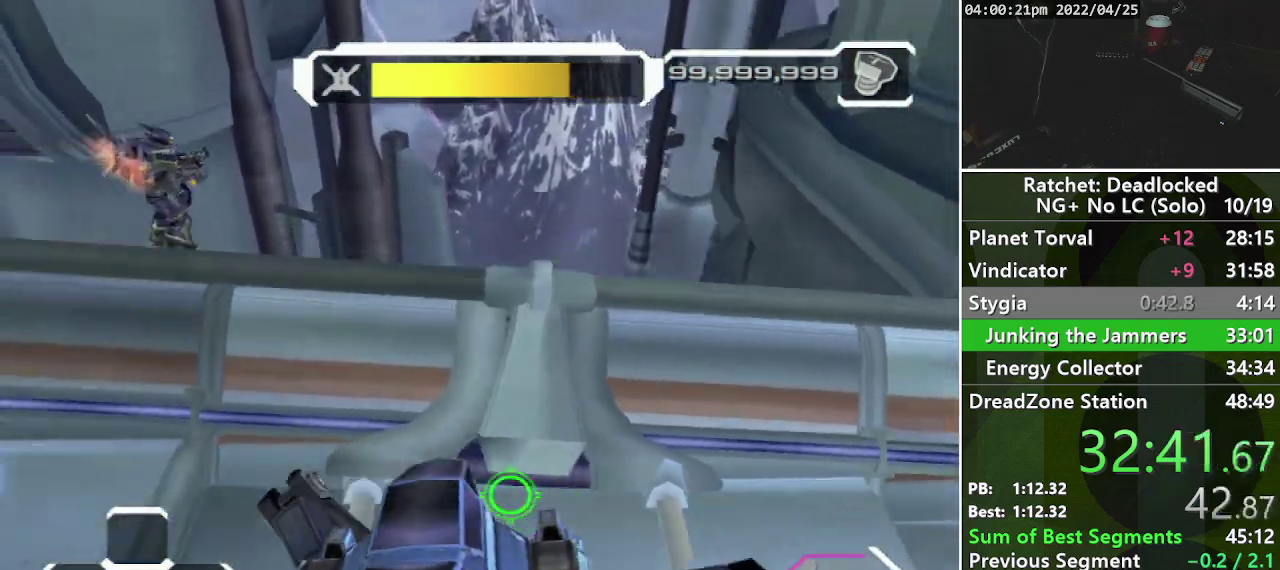
{"buttons": ["L1", "L2", "R1"], "left_stick": "left", "right_stick": "center", "events": [[67, "R1", "down"]]}
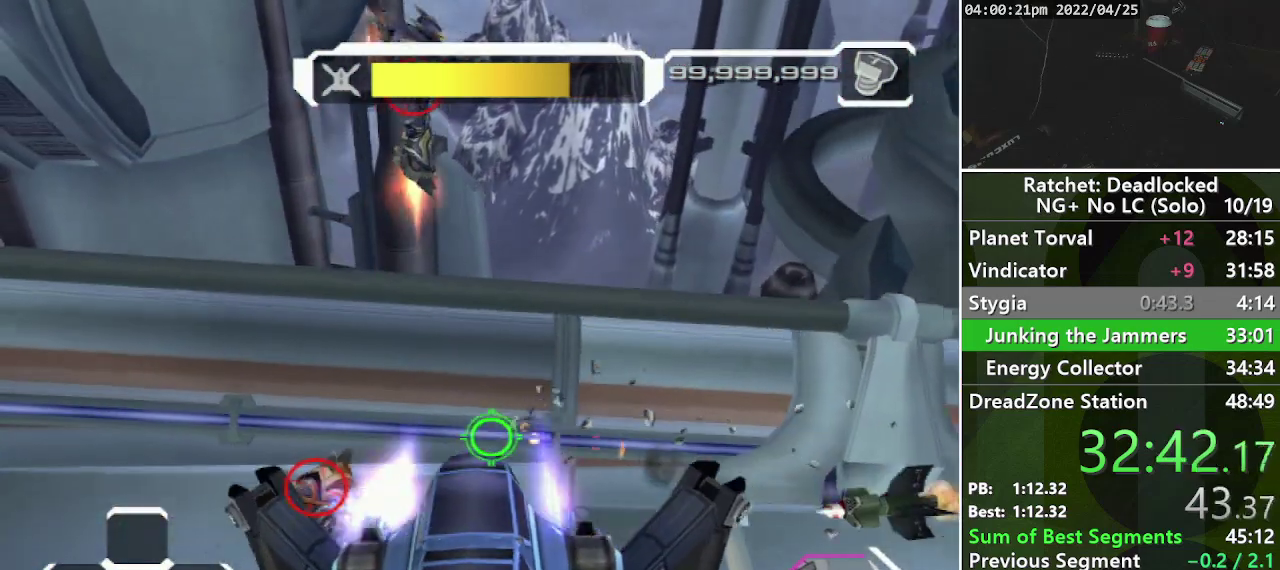
{"buttons": ["L1", "L2", "R1"], "left_stick": "left", "right_stick": "center", "events": []}
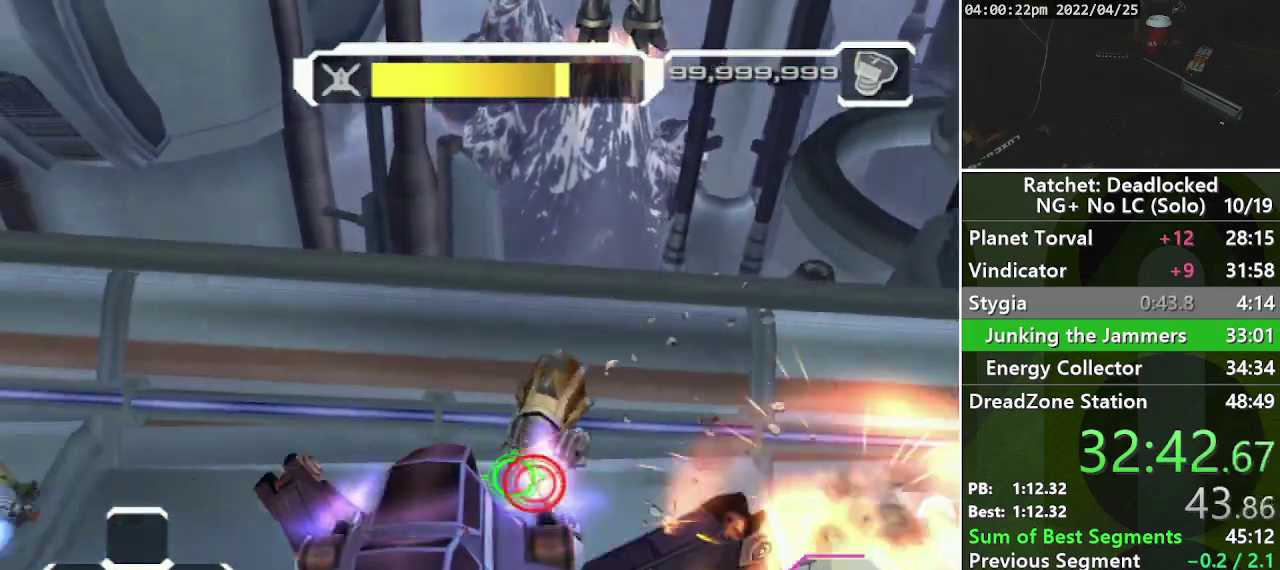
{"buttons": ["L1", "L2", "R1"], "left_stick": "left", "right_stick": "left", "events": [[383, "right_stick", "left"]]}
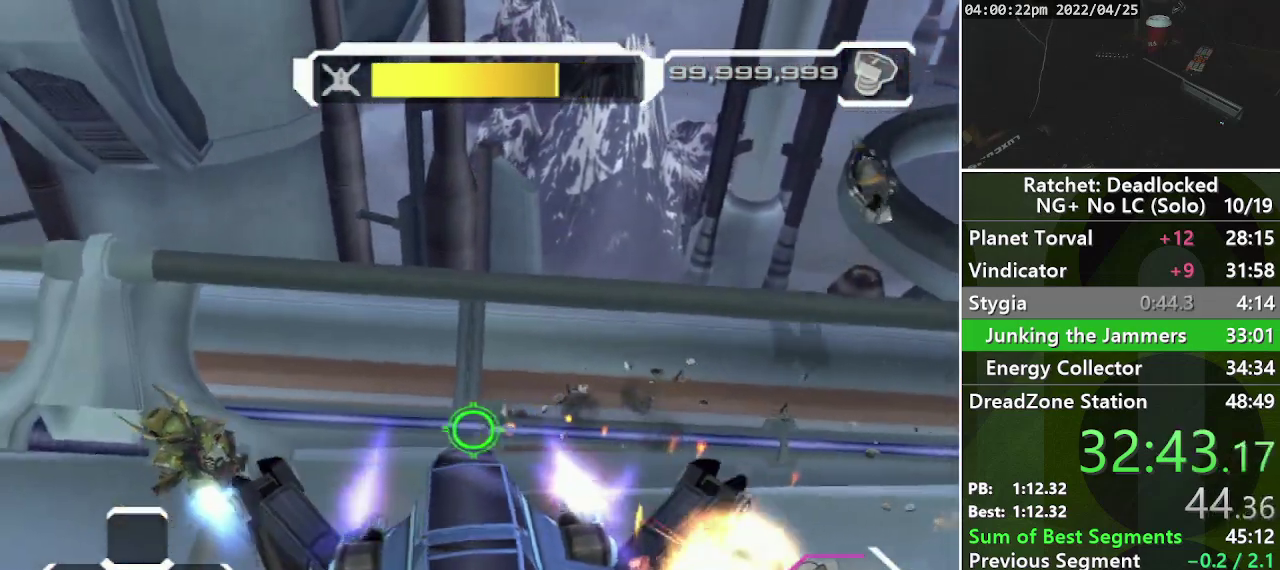
{"buttons": ["L1", "L2", "R1"], "left_stick": "left", "right_stick": "right", "events": [[67, "right_stick", "center"], [400, "right_stick", "right"]]}
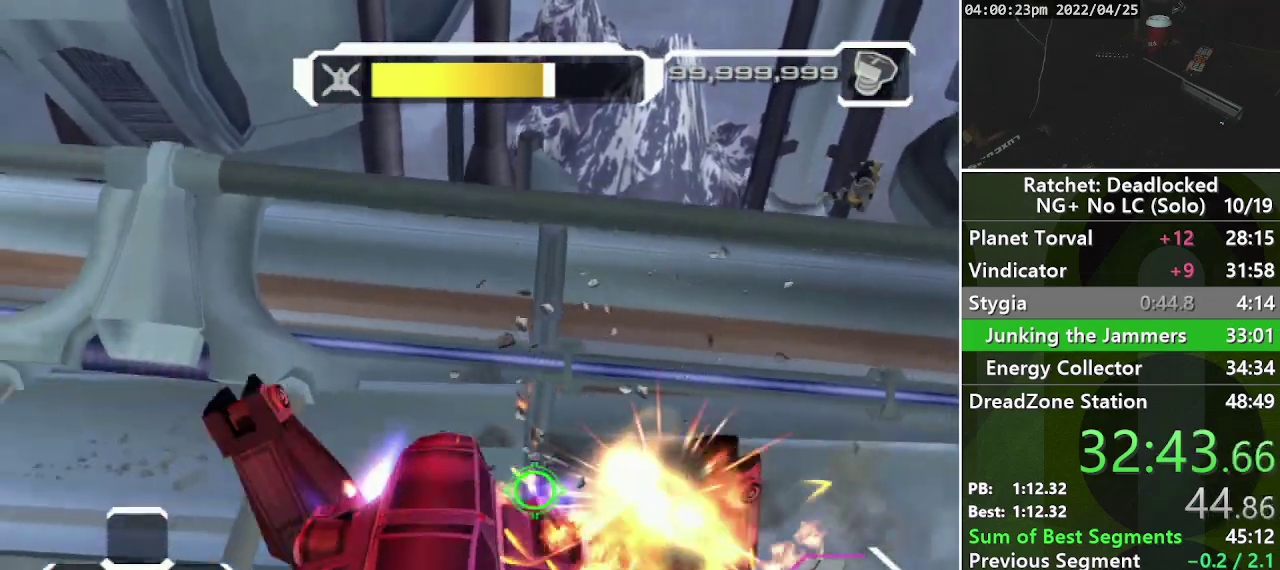
{"buttons": ["L1", "L2", "R1"], "left_stick": "left", "right_stick": "center", "events": [[33, "right_stick", "center"]]}
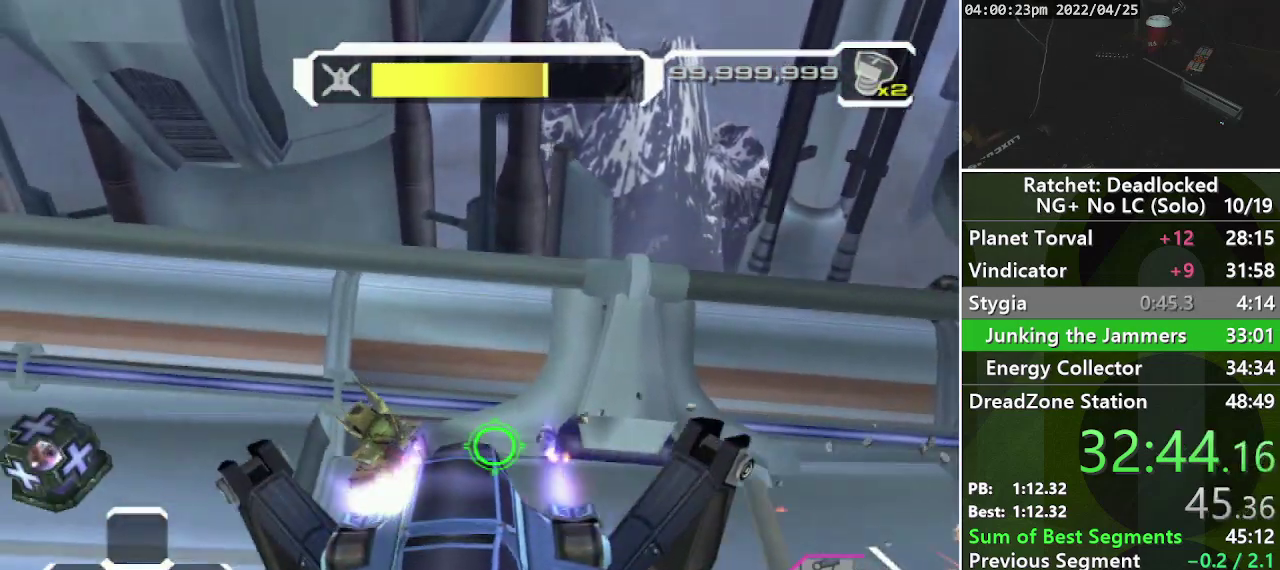
{"buttons": ["L1", "L2", "R1"], "left_stick": "left", "right_stick": "center", "events": [[33, "right_stick", "right"], [217, "right_stick", "center"]]}
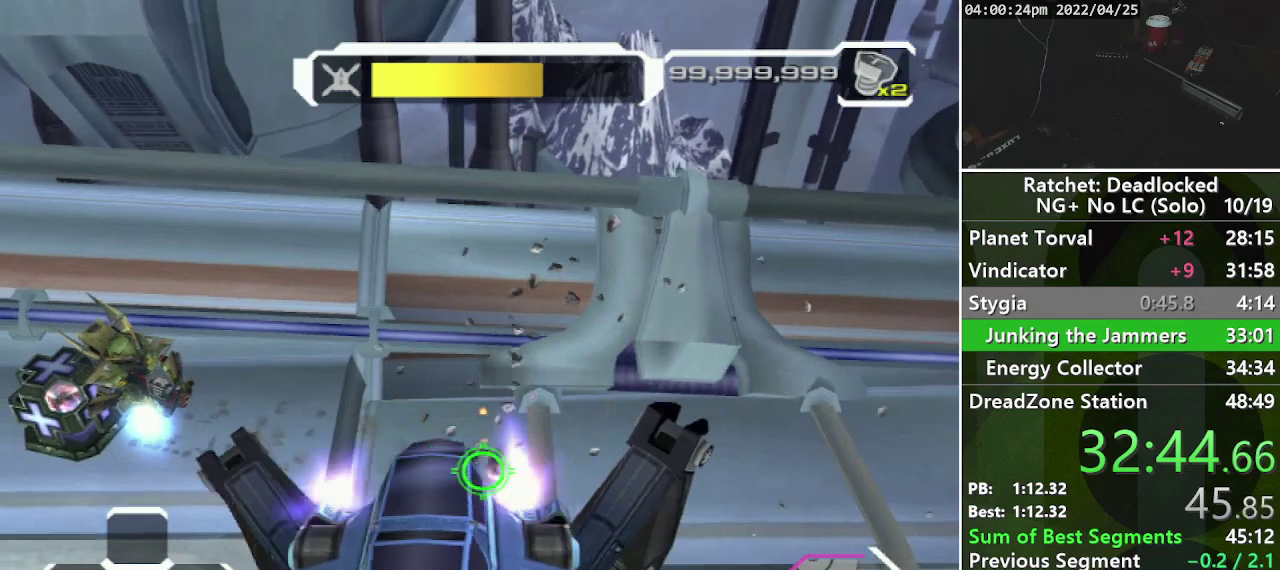
{"buttons": ["L1", "L2", "R1"], "left_stick": "left", "right_stick": "down", "events": [[417, "right_stick", "down"]]}
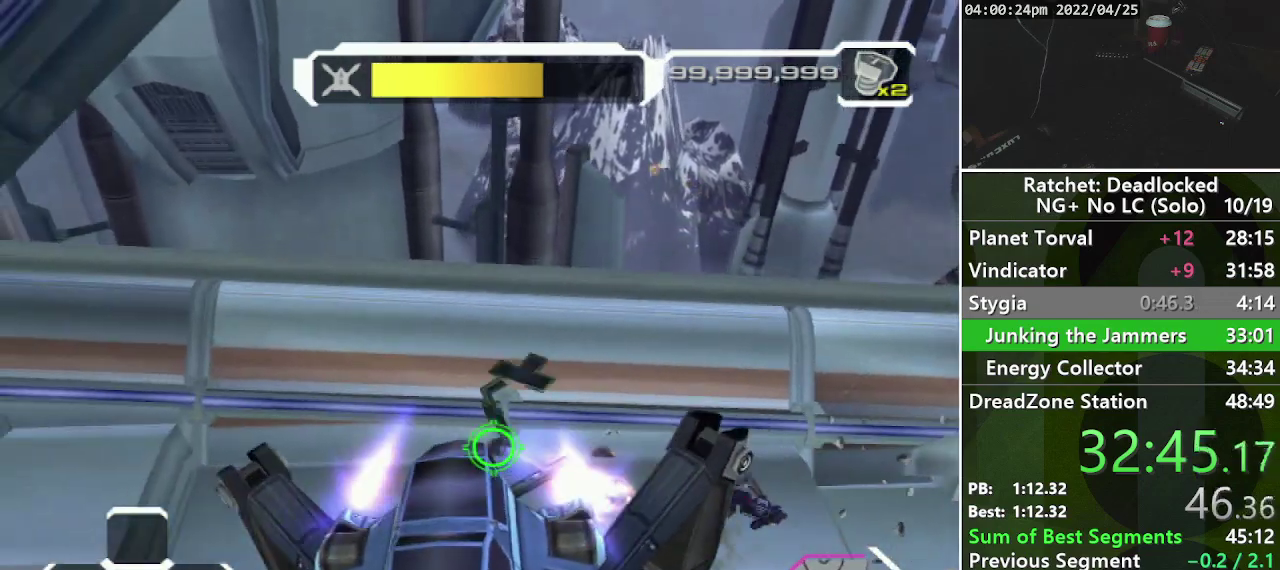
{"buttons": ["L1", "L2", "R1"], "left_stick": "left", "right_stick": "center", "events": [[83, "right_stick", "center"]]}
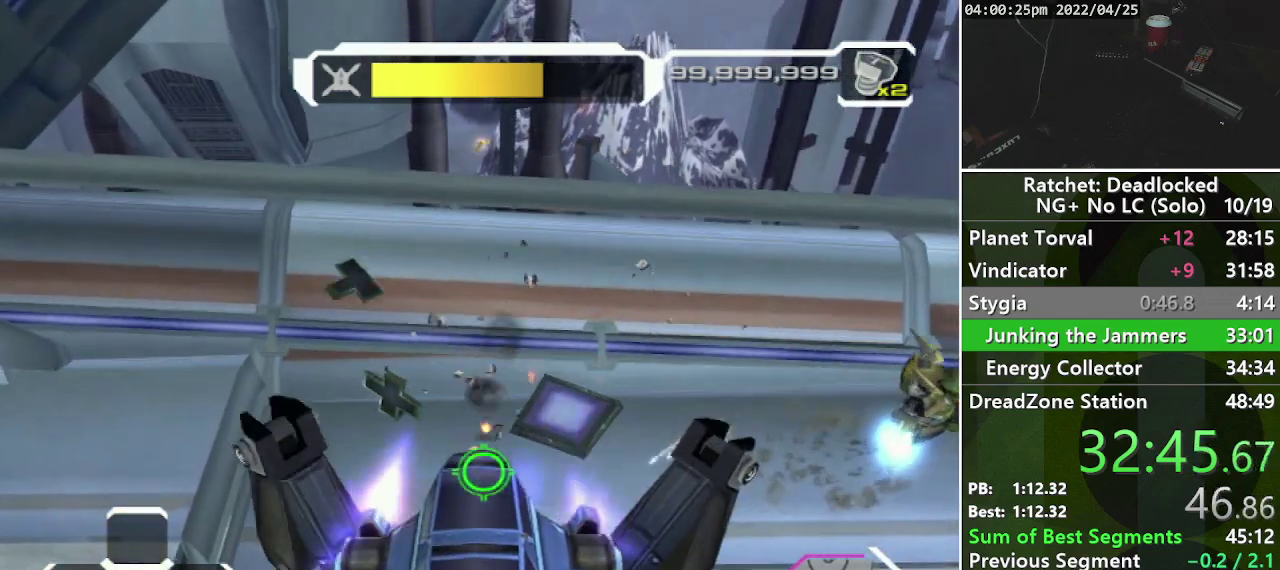
{"buttons": ["L1", "L2", "R1"], "left_stick": "up-left", "right_stick": "right", "events": [[200, "left_stick", "up-left"], [383, "right_stick", "right"]]}
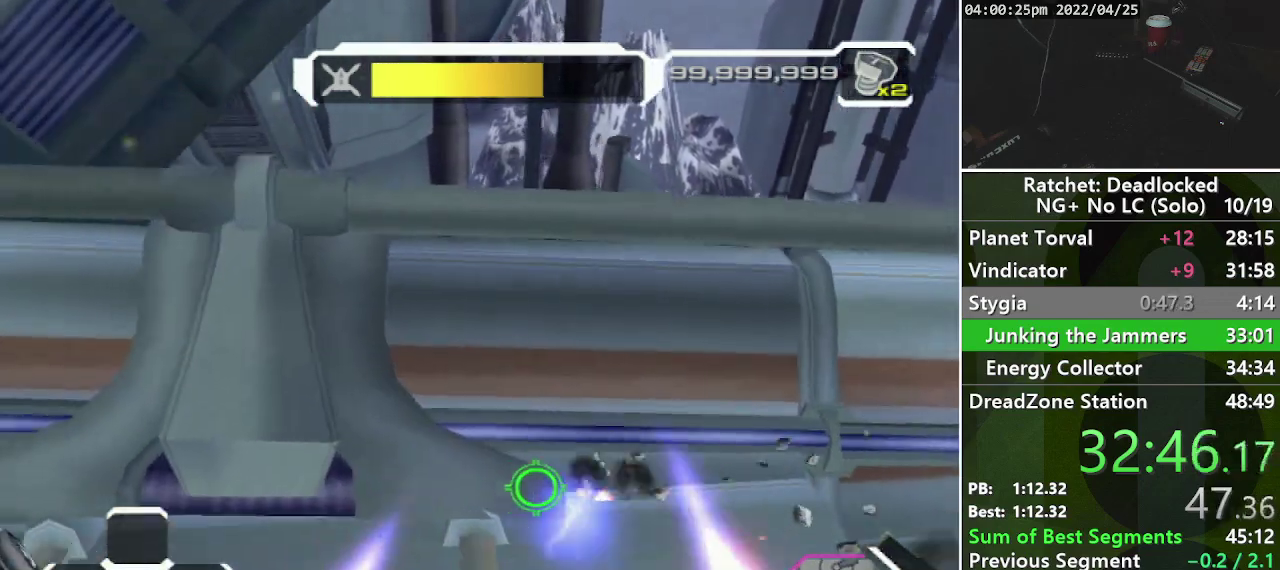
{"buttons": ["L1", "L2", "R1"], "left_stick": "up-left", "right_stick": "center", "events": [[250, "right_stick", "center"]]}
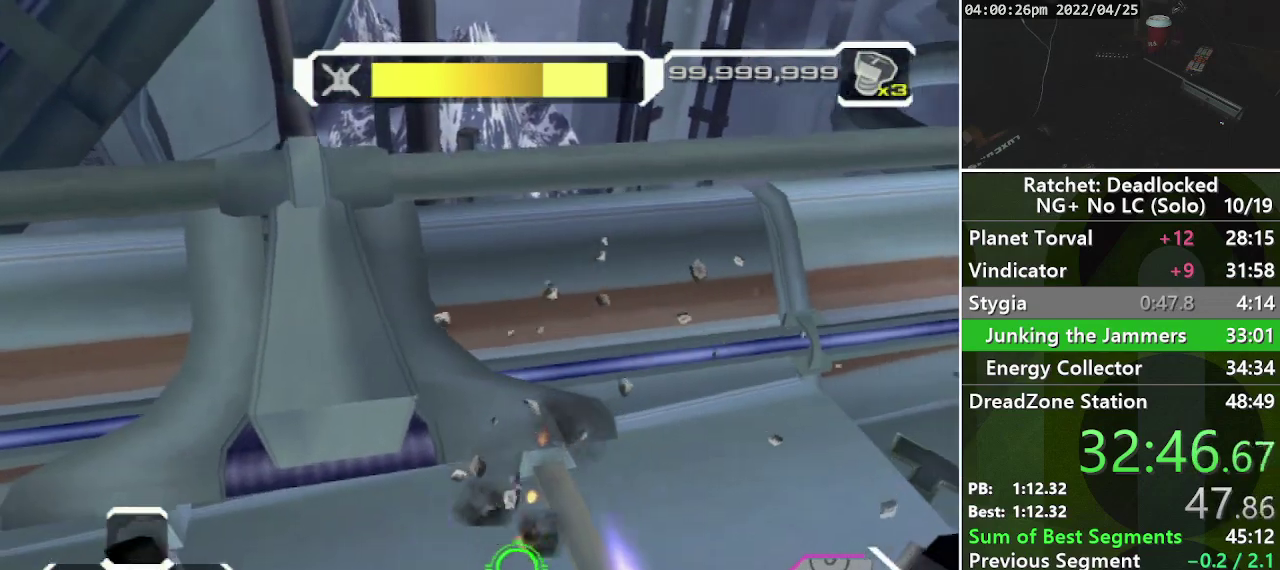
{"buttons": ["L1", "L2", "R1"], "left_stick": "up-left", "right_stick": "center", "events": []}
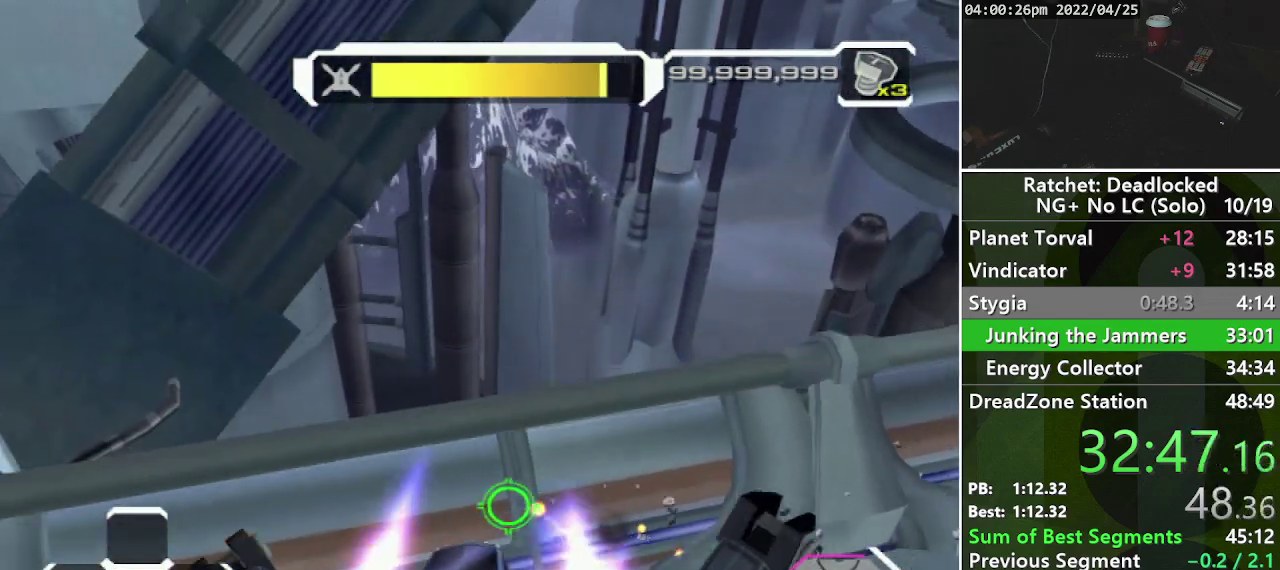
{"buttons": ["L1", "L2", "R1"], "left_stick": "left", "right_stick": "center", "events": [[183, "left_stick", "left"]]}
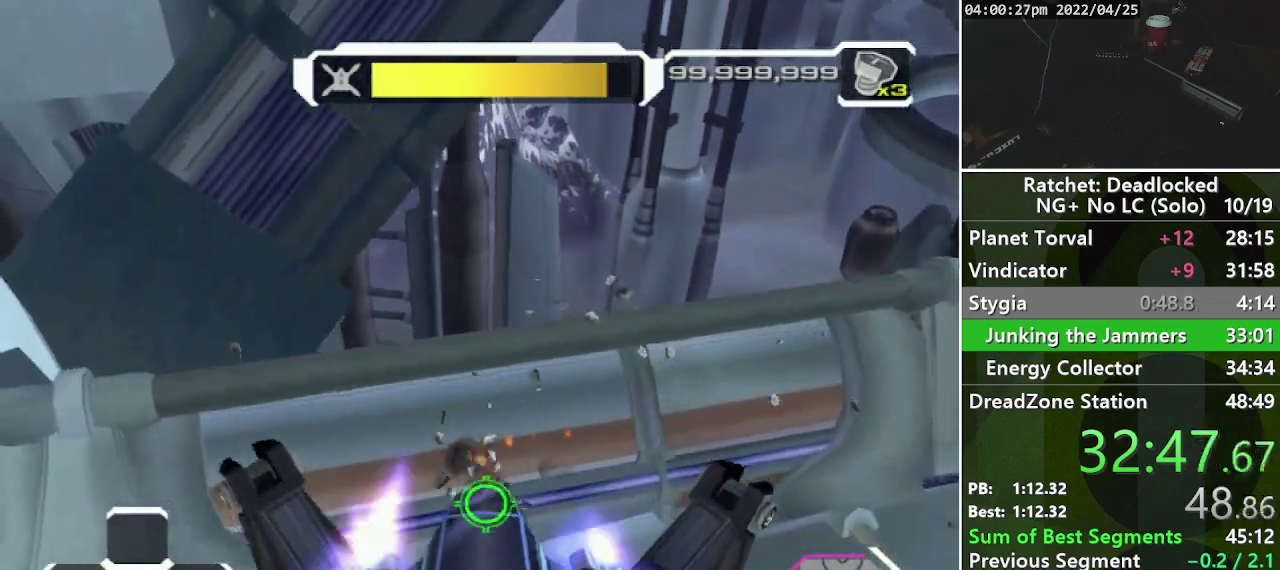
{"buttons": ["L1", "L2", "R1"], "left_stick": "left", "right_stick": "center", "events": []}
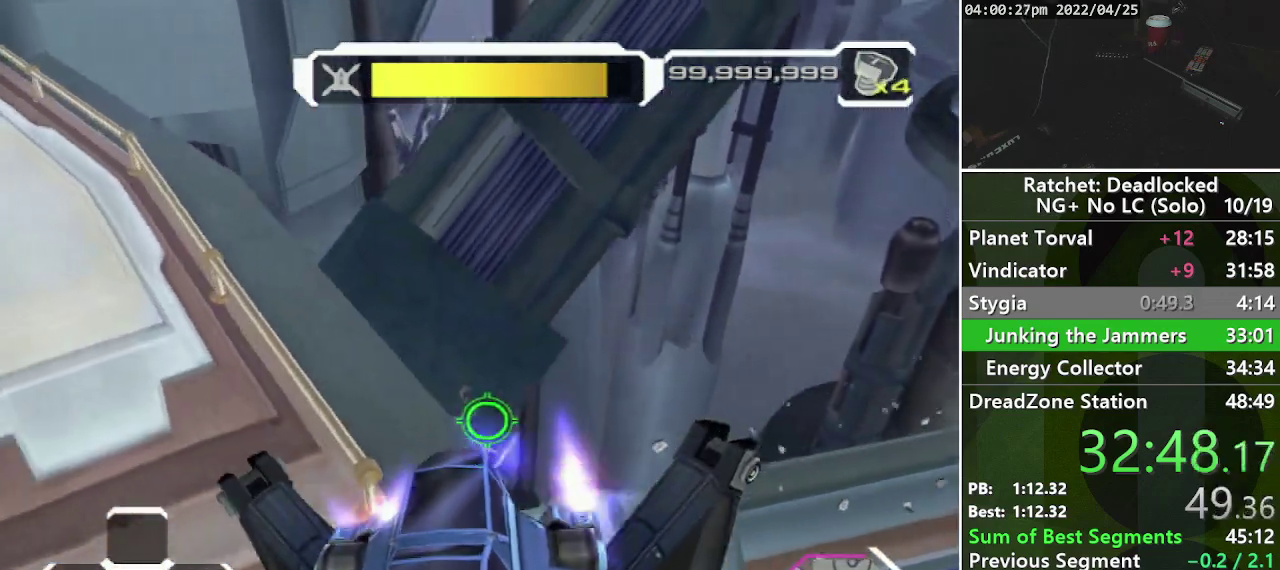
{"buttons": ["L1", "L2", "R1"], "left_stick": "left", "right_stick": "center", "events": []}
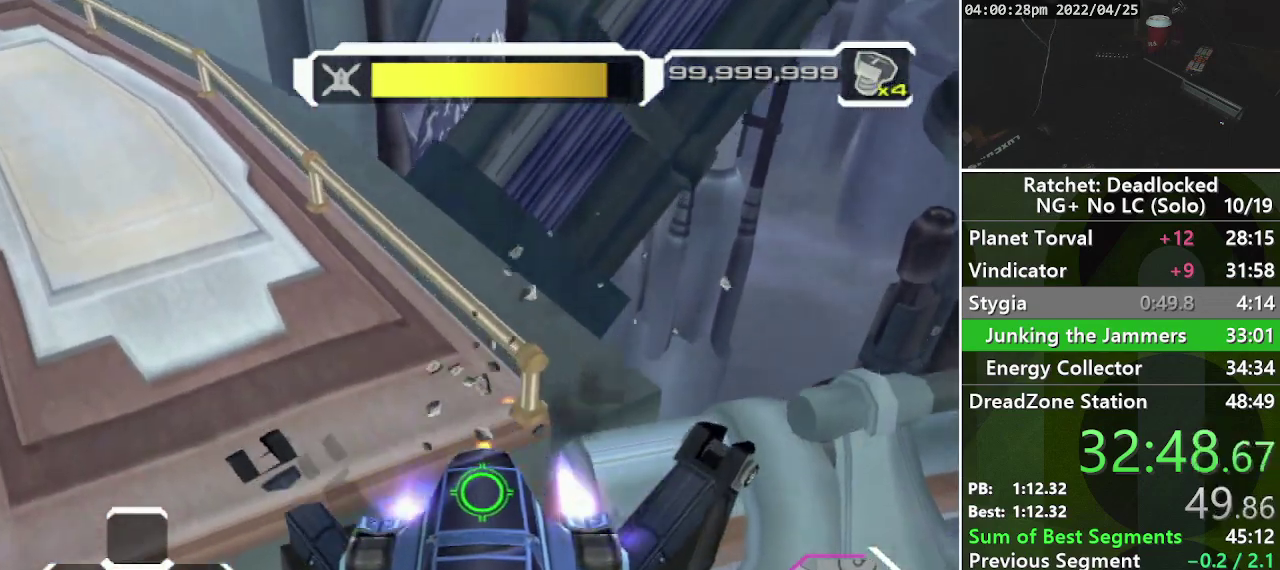
{"buttons": ["L1", "L2", "R1"], "left_stick": "left", "right_stick": "center", "events": []}
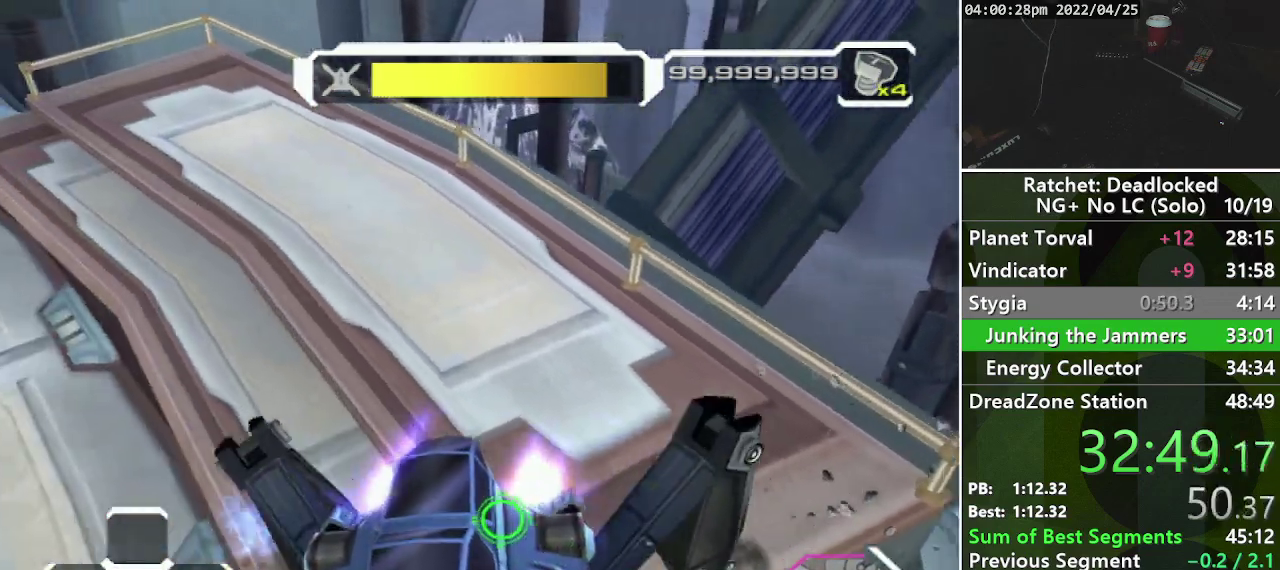
{"buttons": ["L1", "L2", "R1"], "left_stick": "left", "right_stick": "center", "events": []}
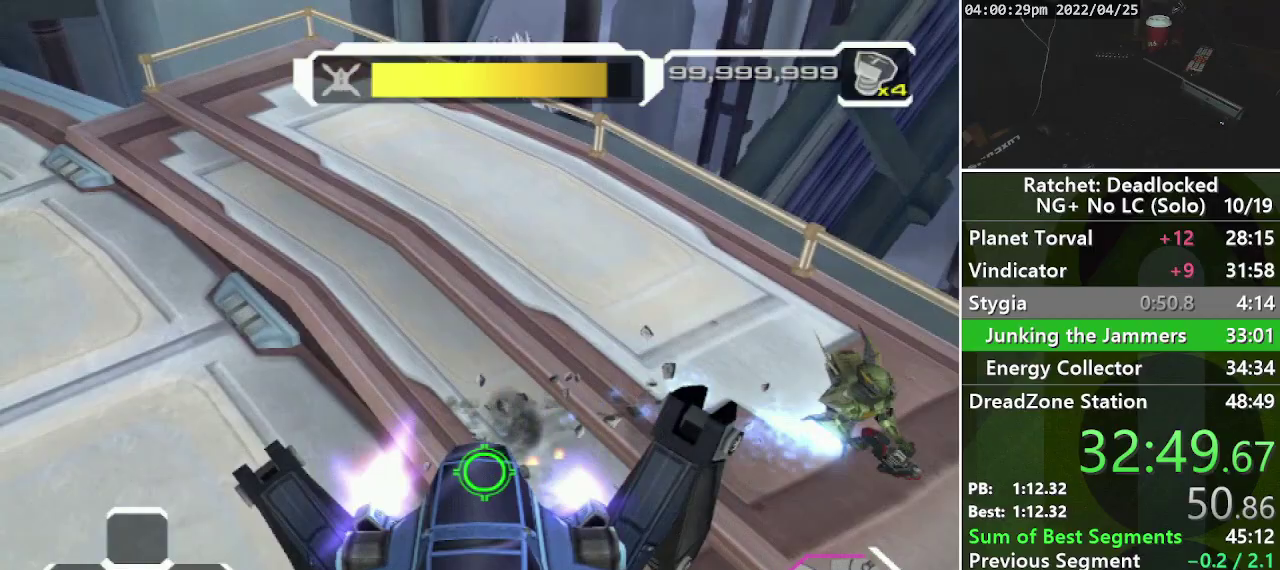
{"buttons": ["L1", "L2", "R1"], "left_stick": "left", "right_stick": "left", "events": [[283, "right_stick", "left"]]}
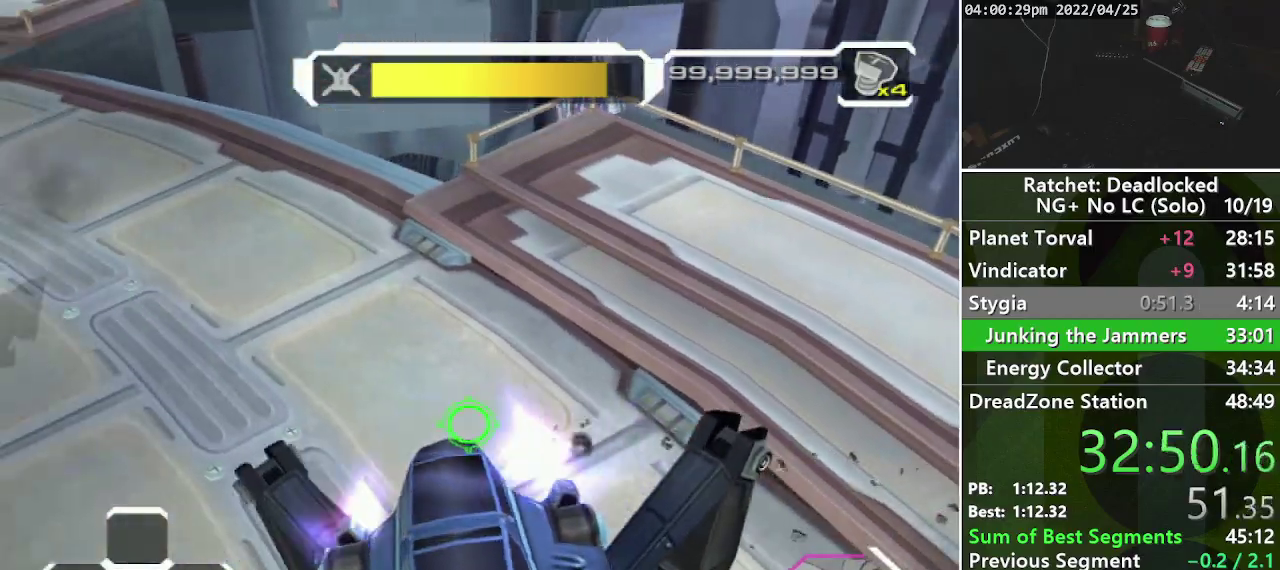
{"buttons": ["L1"], "left_stick": "up-left", "right_stick": "left", "events": [[33, "R1", "up"], [33, "left_stick", "up-left"], [217, "L2", "up"]]}
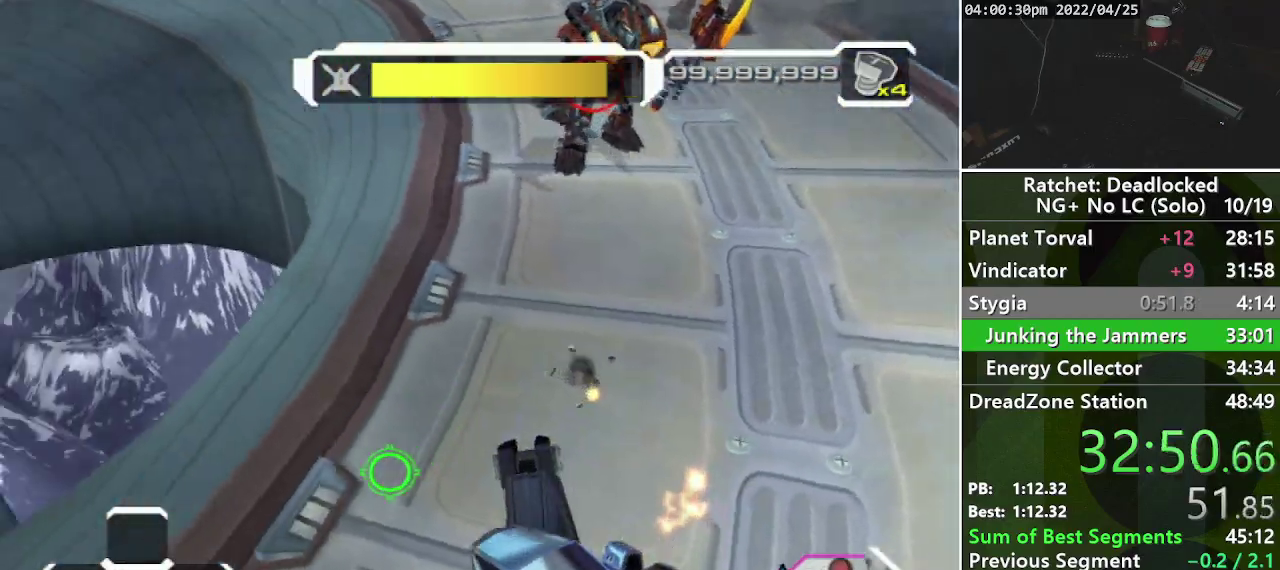
{"buttons": ["L1", "R2"], "left_stick": "up", "right_stick": "left", "events": [[150, "R2", "down"], [183, "left_stick", "up"]]}
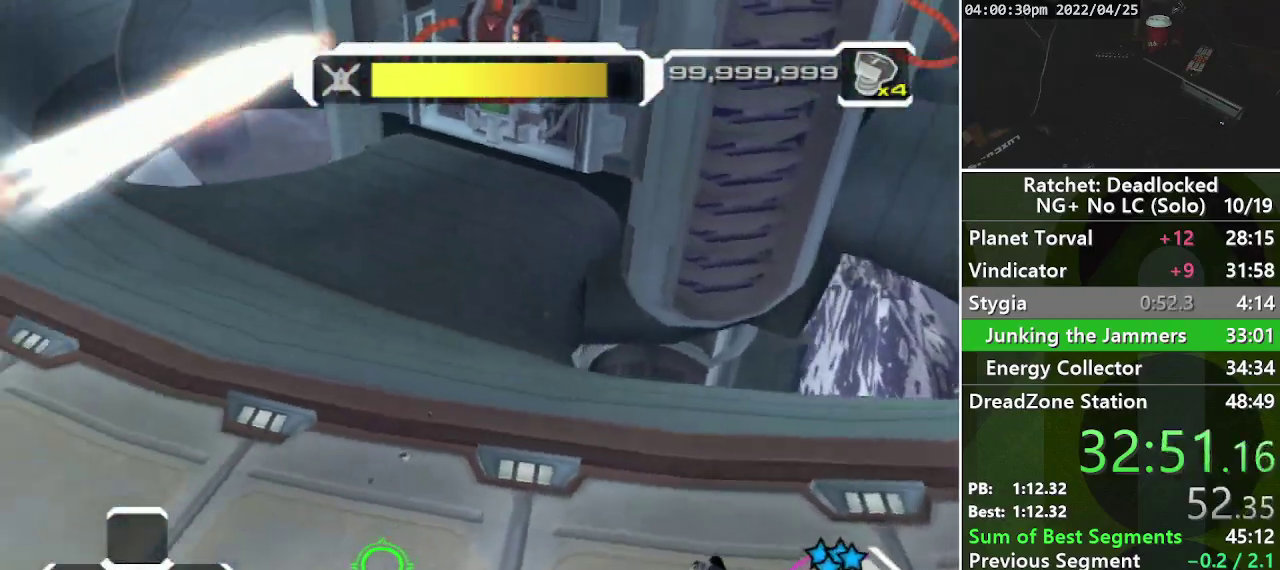
{"buttons": ["L1", "R2"], "left_stick": "up-right", "right_stick": "center", "events": [[67, "right_stick", "up"], [83, "left_stick", "up-right"], [350, "right_stick", "up-left"], [400, "right_stick", "center"]]}
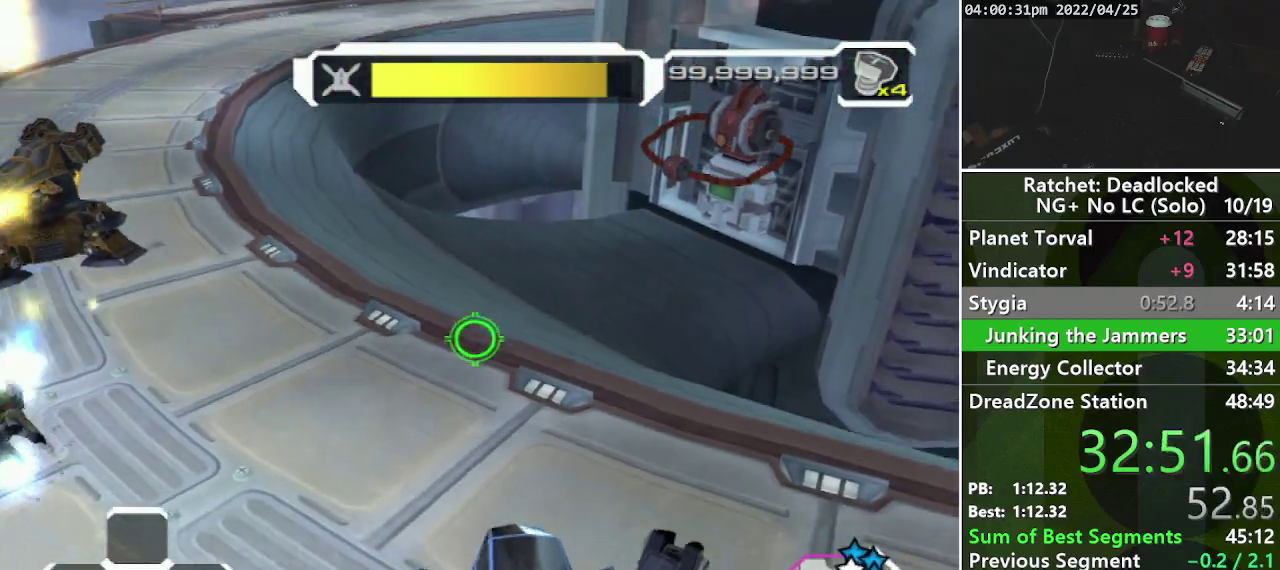
{"buttons": ["L1", "R2"], "left_stick": "up-right", "right_stick": "up", "events": [[500, "right_stick", "up"]]}
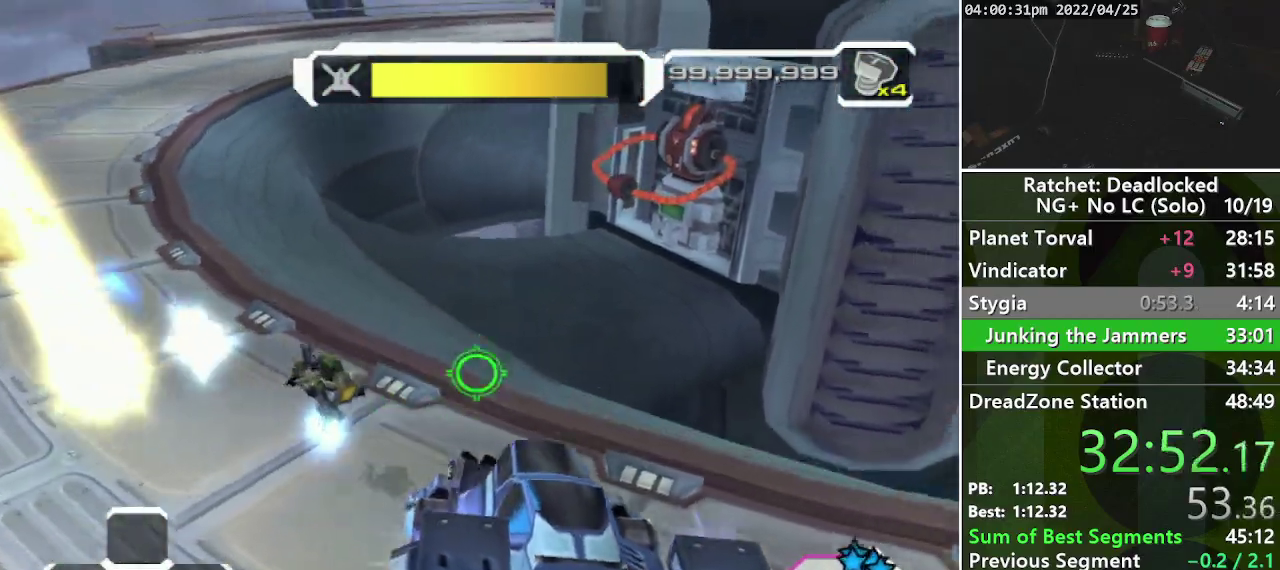
{"buttons": ["R2"], "left_stick": "up-right", "right_stick": "down-left", "events": [[50, "right_stick", "up-right"], [317, "L1", "up"], [317, "right_stick", "center"], [483, "right_stick", "down-left"]]}
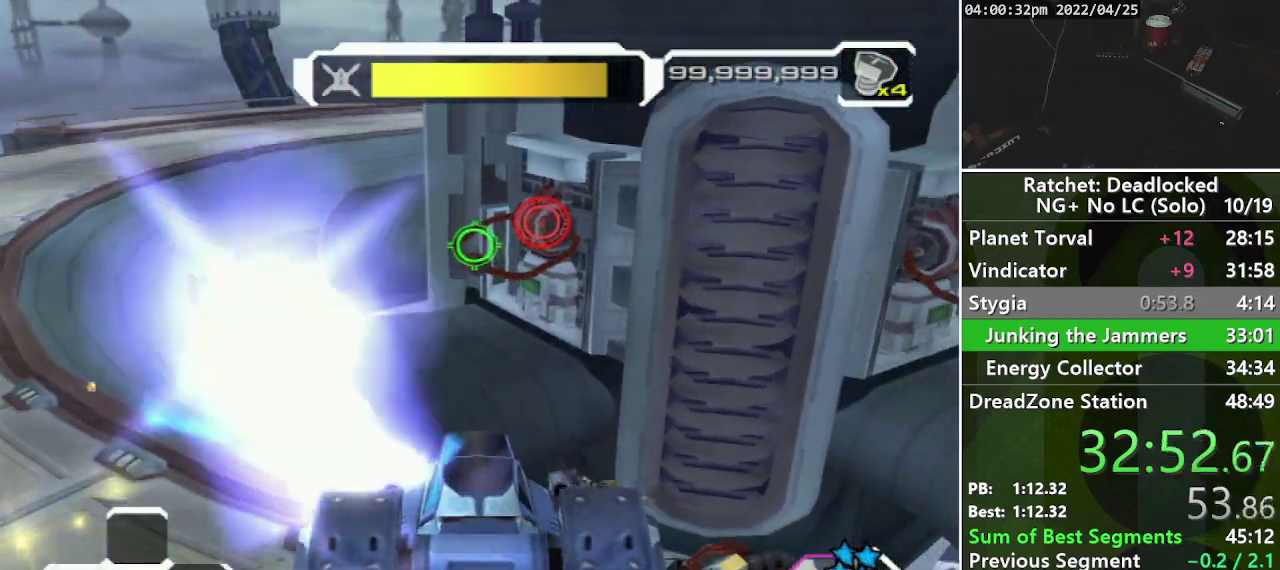
{"buttons": ["L1", "R2"], "left_stick": "up-right", "right_stick": "center", "events": [[83, "L1", "down"], [283, "right_stick", "center"]]}